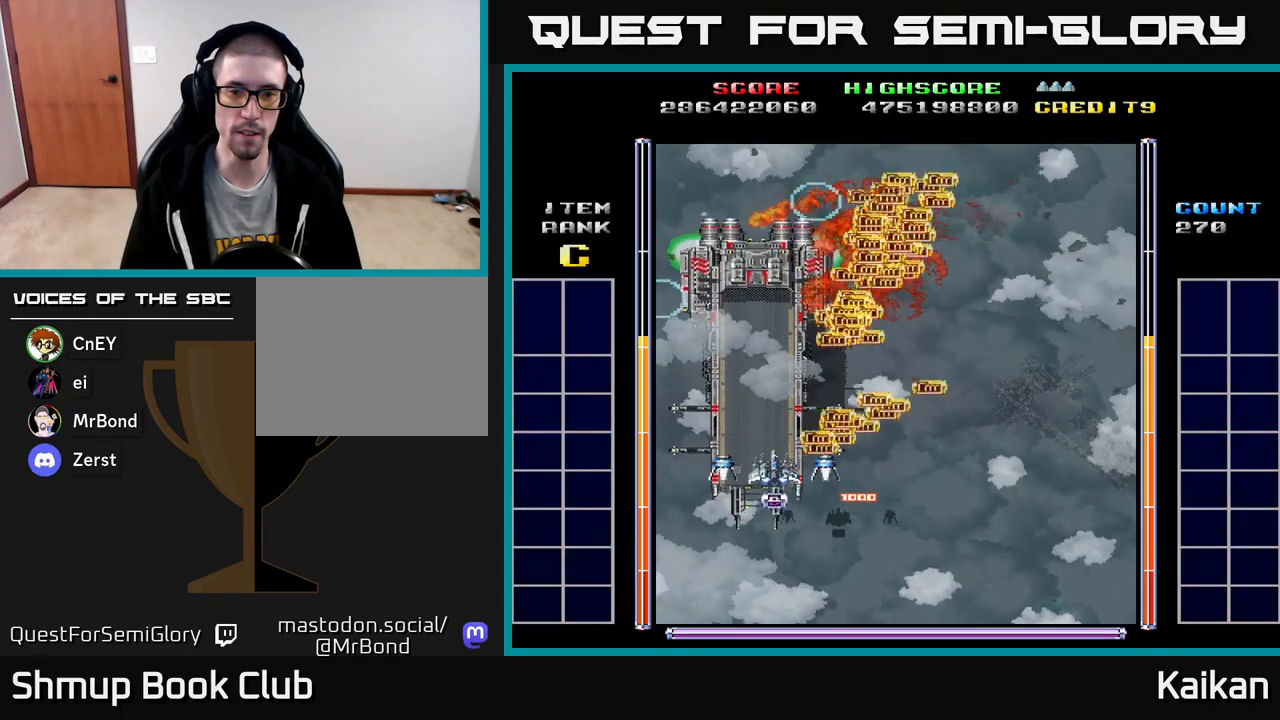
Gameplay with a controller (Xbox layout); each line is a JSON object with the inputs held at the frame after it. "events" lists button and stick changes between this image and that frame as [ms after this image, input, new state], when the widget could be followed in between. Not read: right_stick.
{"buttons": ["A", "X", "DPAD_DOWN"], "left_stick": "center", "events": [[133, "DPAD_UP", "up"], [300, "DPAD_LEFT", "down"], [333, "A", "down"], [350, "DPAD_DOWN", "down"], [367, "X", "down"], [417, "DPAD_LEFT", "up"], [467, "DPAD_RIGHT", "down"], [483, "DPAD_RIGHT", "up"]]}
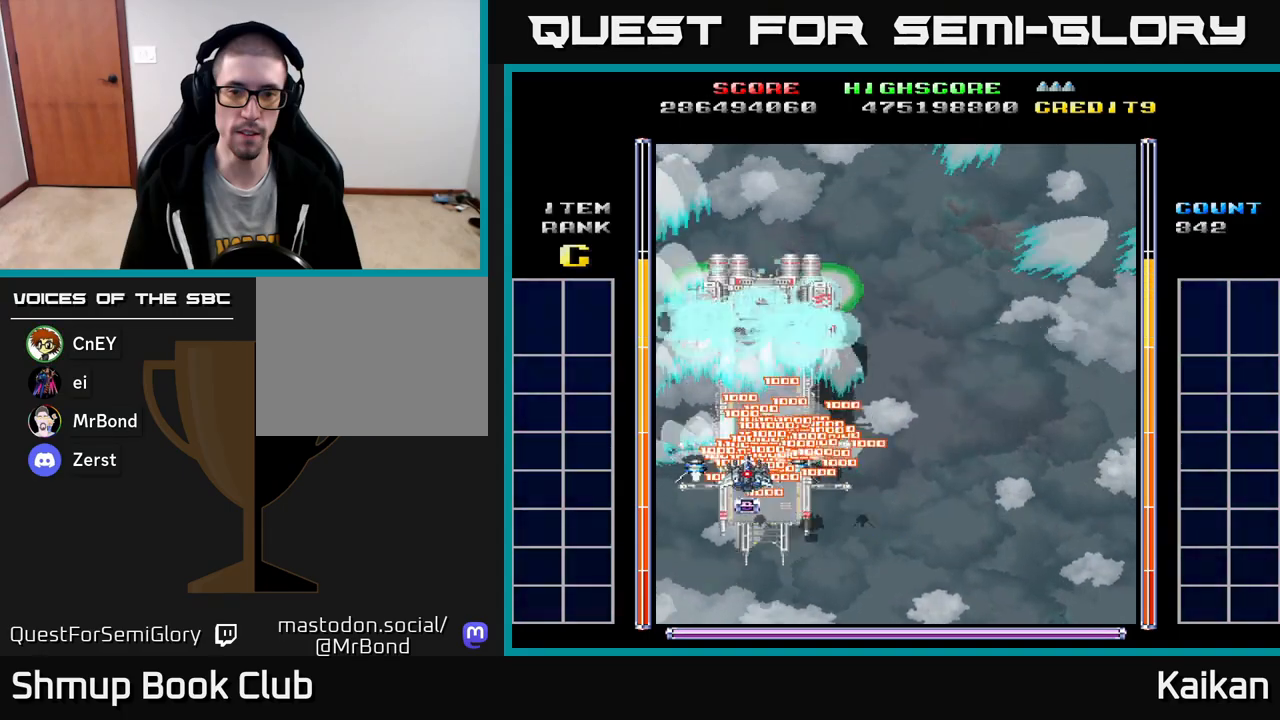
{"buttons": ["A", "X", "DPAD_DOWN"], "left_stick": "center", "events": [[117, "DPAD_RIGHT", "down"], [150, "DPAD_DOWN", "up"], [183, "DPAD_DOWN", "down"], [200, "DPAD_RIGHT", "up"]]}
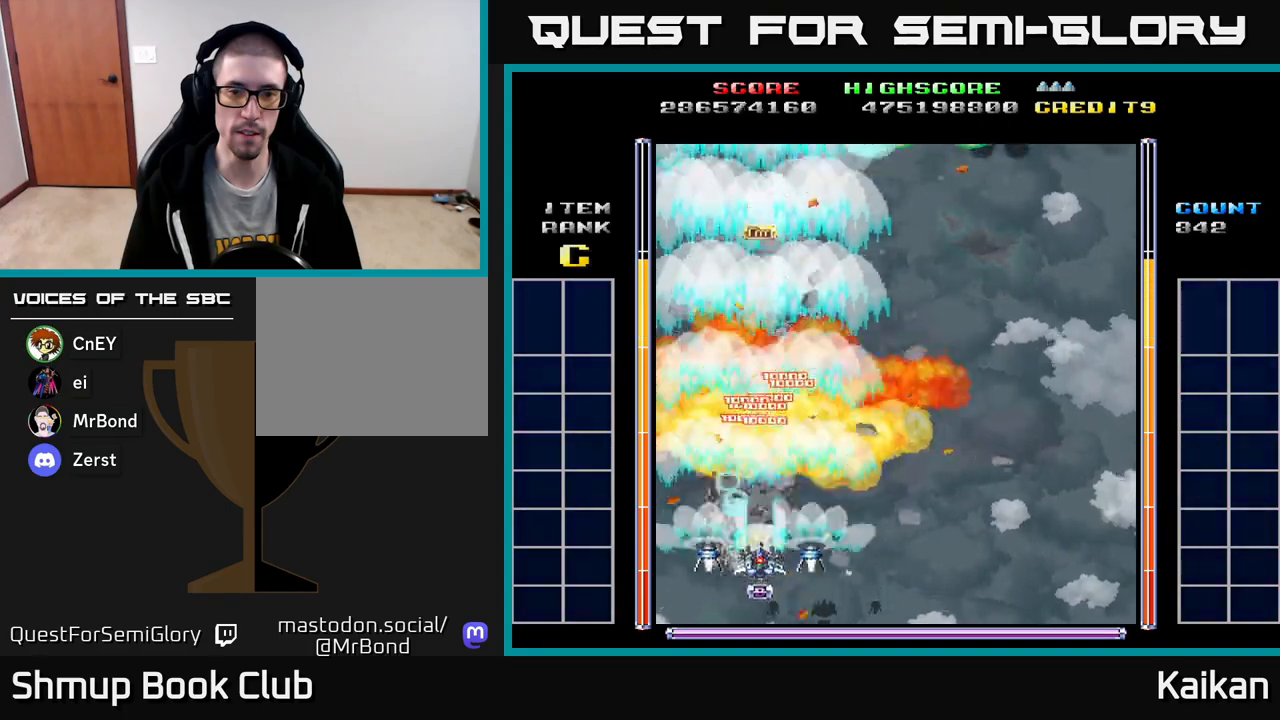
{"buttons": ["A", "X"], "left_stick": "center", "events": [[33, "DPAD_DOWN", "up"], [233, "DPAD_DOWN", "down"], [383, "DPAD_DOWN", "up"]]}
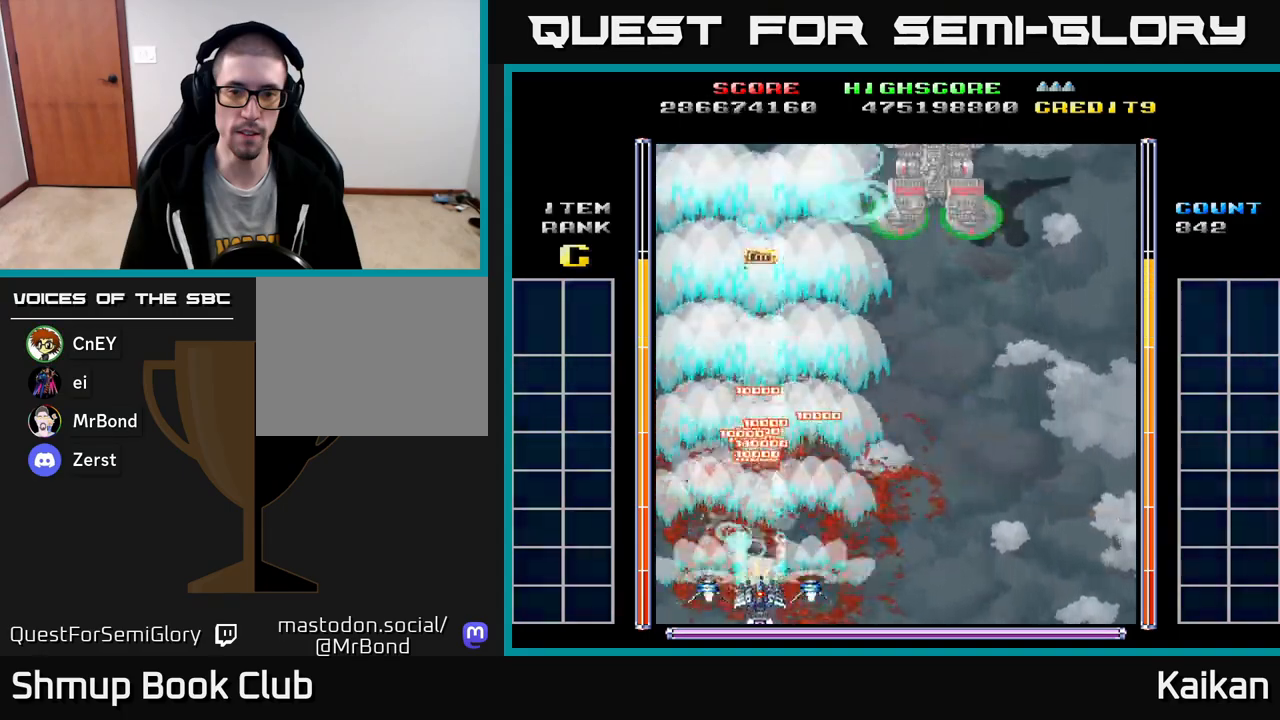
{"buttons": ["A", "X", "DPAD_UP", "DPAD_RIGHT"], "left_stick": "center", "events": [[200, "DPAD_UP", "down"], [250, "DPAD_RIGHT", "down"]]}
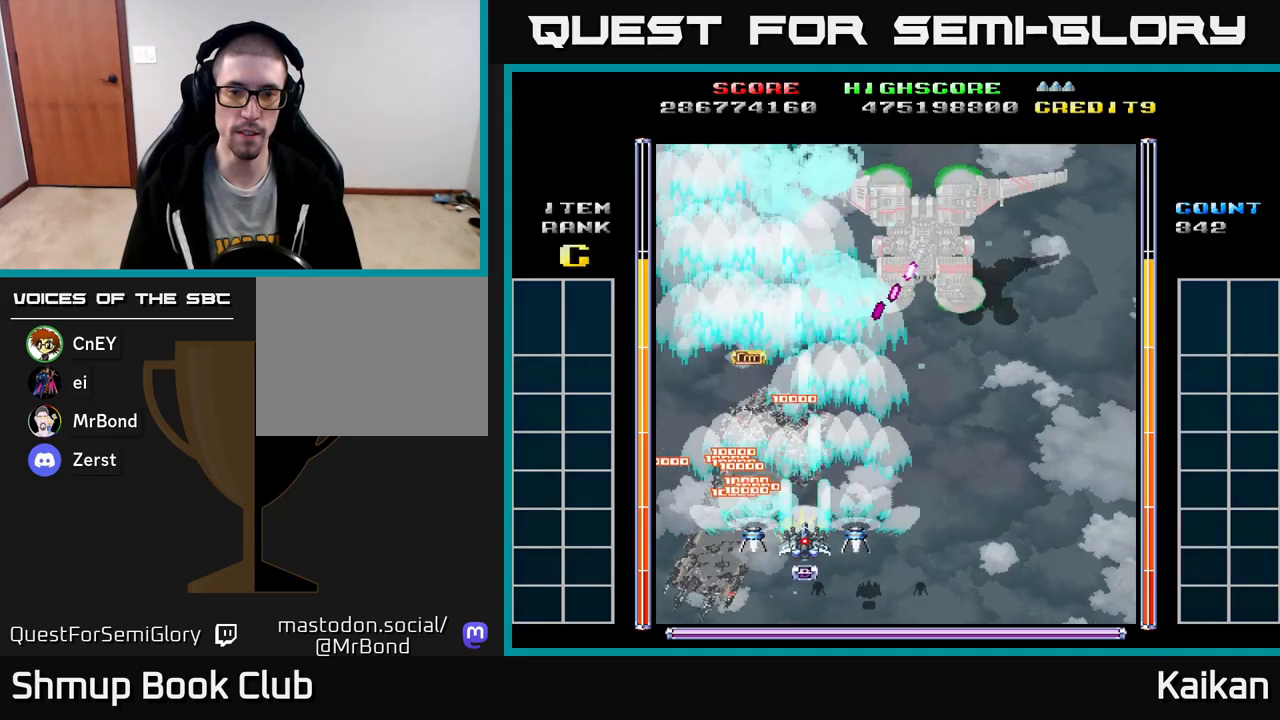
{"buttons": ["A", "X", "DPAD_UP", "DPAD_RIGHT"], "left_stick": "center", "events": []}
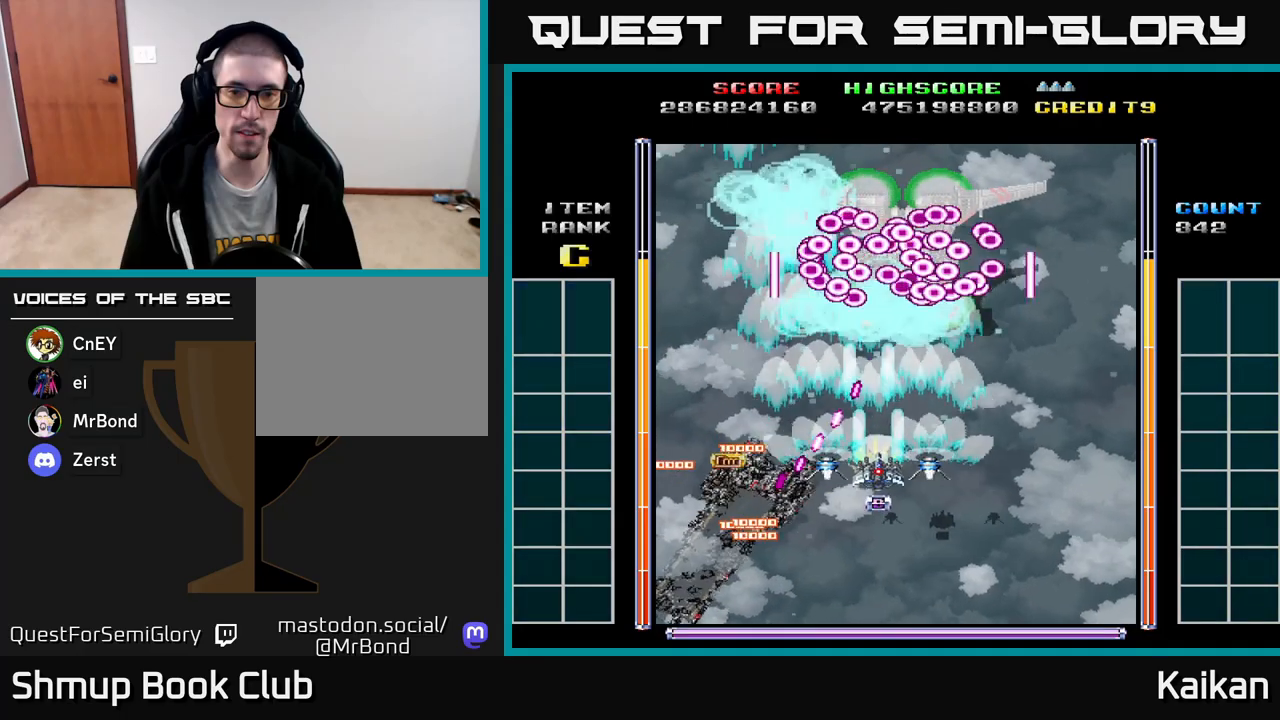
{"buttons": ["A", "X", "DPAD_DOWN"], "left_stick": "center", "events": [[100, "DPAD_RIGHT", "up"], [250, "DPAD_UP", "up"], [300, "DPAD_DOWN", "down"]]}
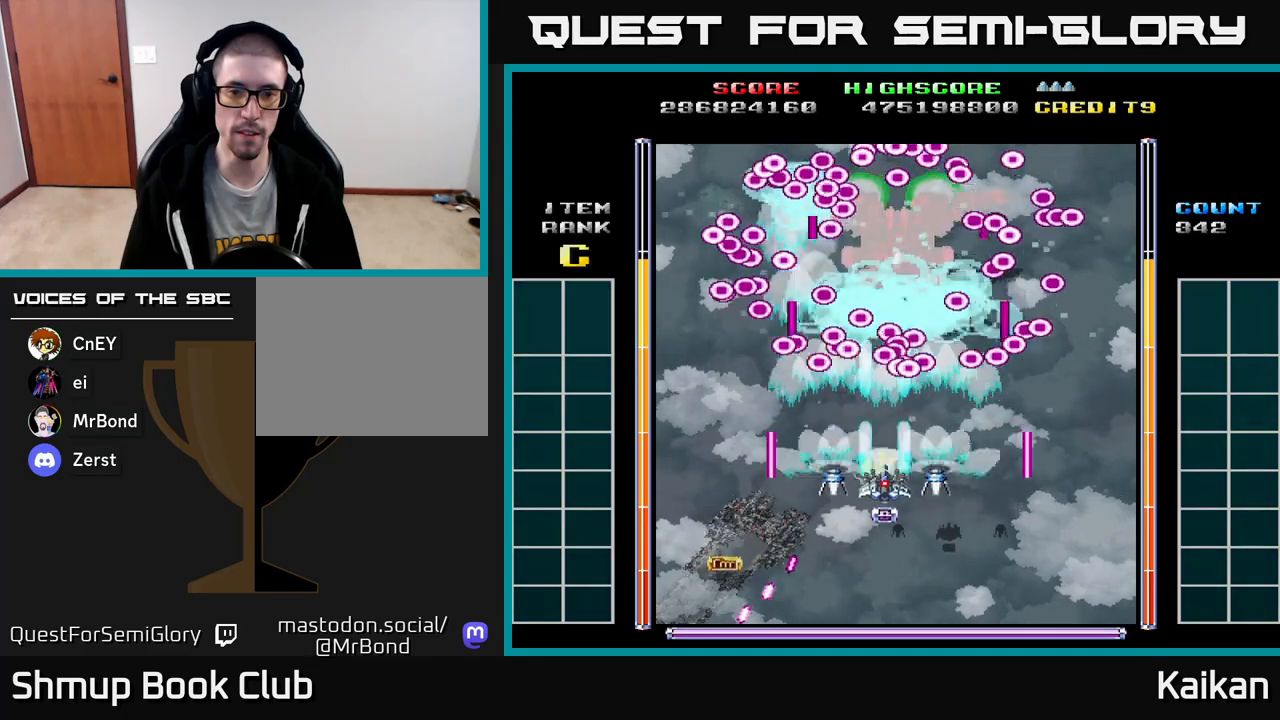
{"buttons": ["A", "DPAD_RIGHT"], "left_stick": "center", "events": [[100, "DPAD_DOWN", "up"], [250, "DPAD_UP", "down"], [400, "X", "up"], [450, "DPAD_RIGHT", "down"], [450, "DPAD_UP", "up"]]}
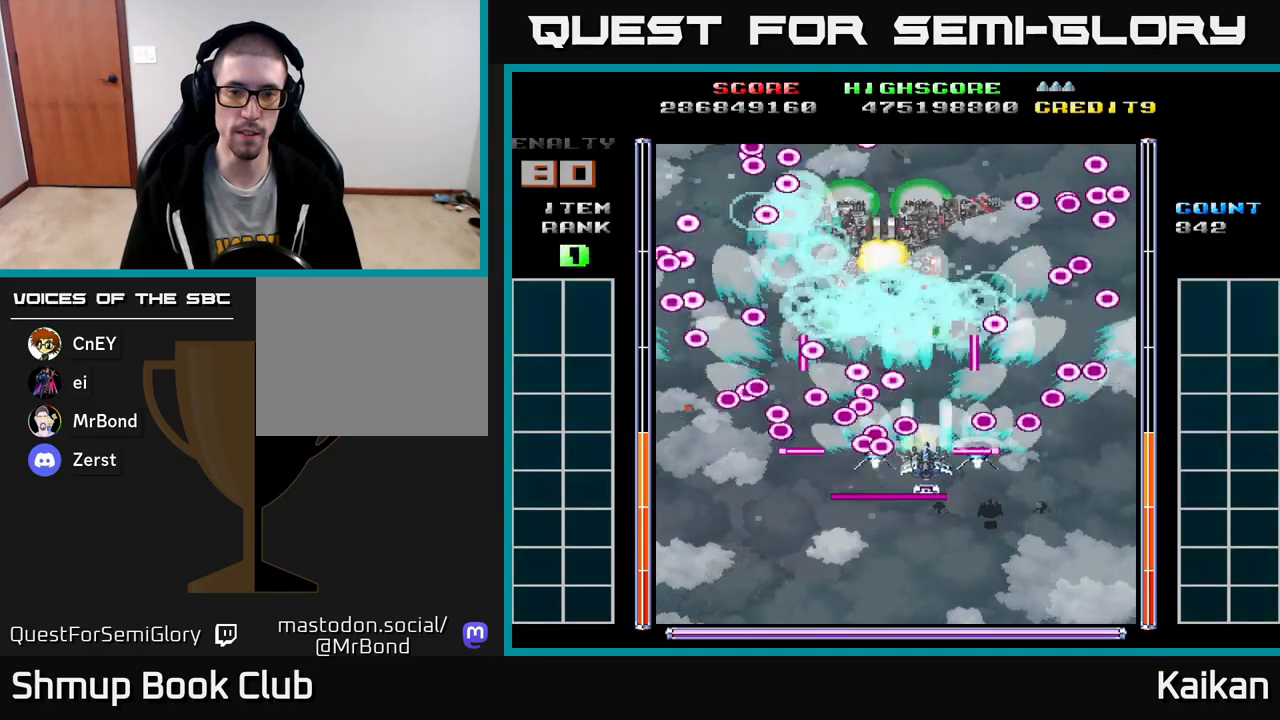
{"buttons": ["A"], "left_stick": "center", "events": [[33, "DPAD_DOWN", "down"], [50, "DPAD_DOWN", "up"], [100, "DPAD_UP", "down"], [117, "DPAD_RIGHT", "up"], [200, "DPAD_LEFT", "down"], [350, "DPAD_LEFT", "up"], [500, "DPAD_UP", "up"]]}
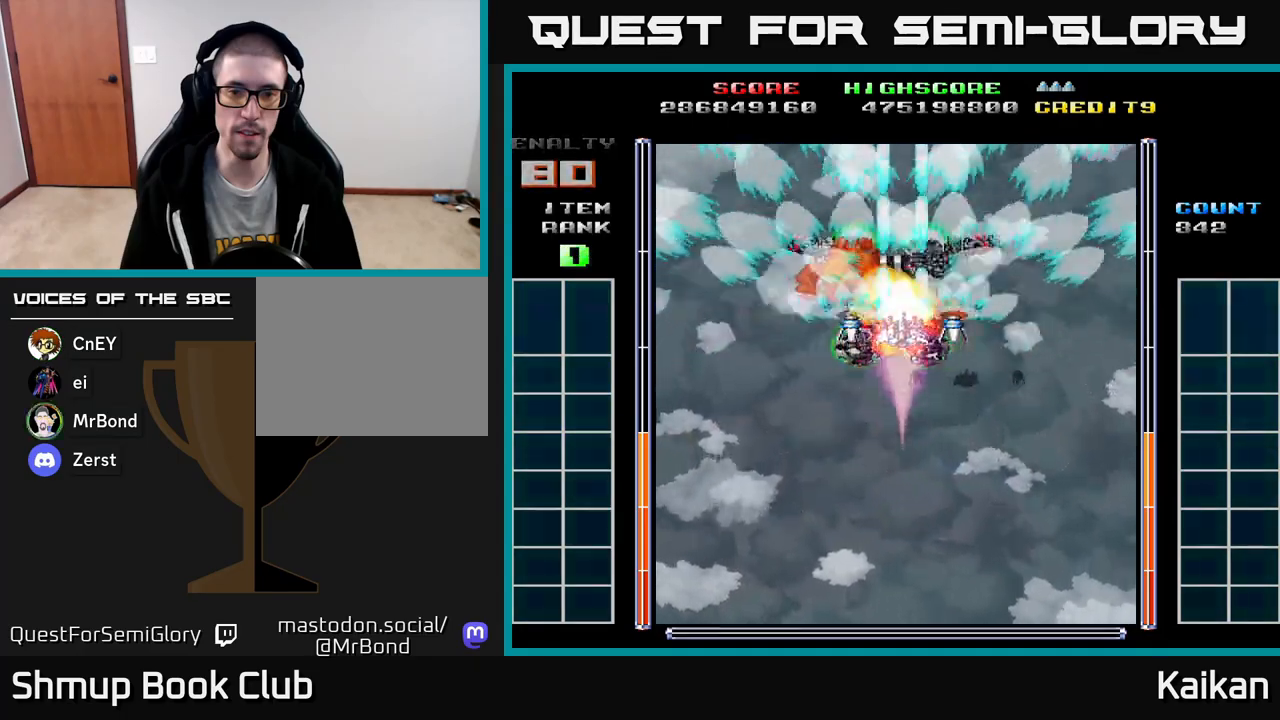
{"buttons": ["DPAD_LEFT"], "left_stick": "center", "events": [[67, "DPAD_DOWN", "down"], [383, "DPAD_DOWN", "up"], [400, "DPAD_LEFT", "down"], [467, "A", "up"]]}
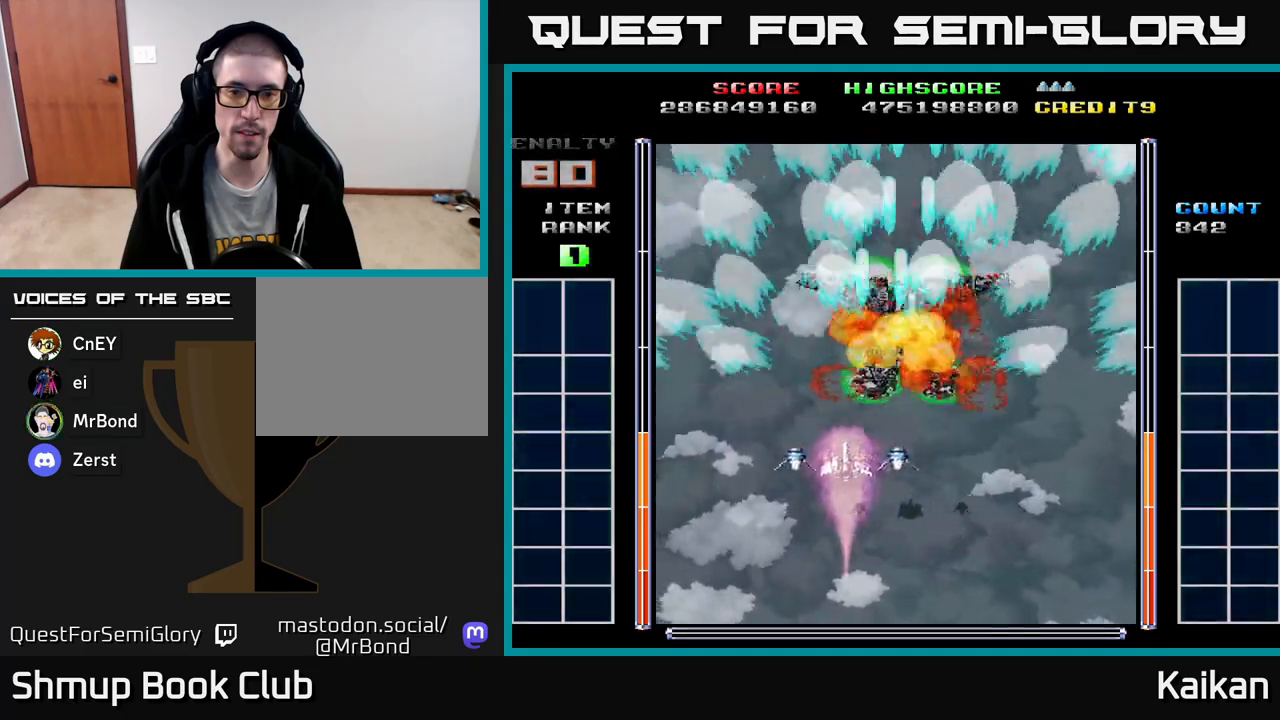
{"buttons": [], "left_stick": "center", "events": [[17, "DPAD_LEFT", "up"], [50, "DPAD_DOWN", "down"], [50, "DPAD_RIGHT", "down"], [150, "DPAD_DOWN", "up"], [150, "DPAD_RIGHT", "up"]]}
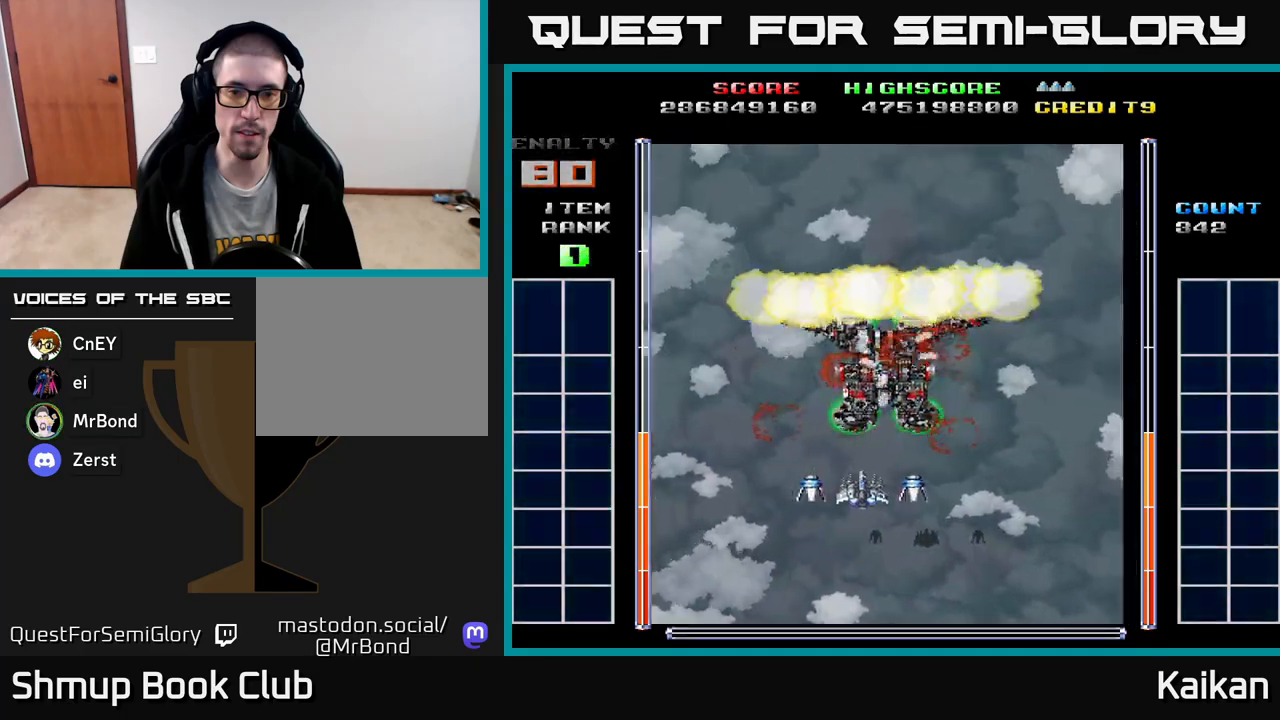
{"buttons": [], "left_stick": "center", "events": [[350, "DPAD_UP", "down"], [500, "DPAD_UP", "up"]]}
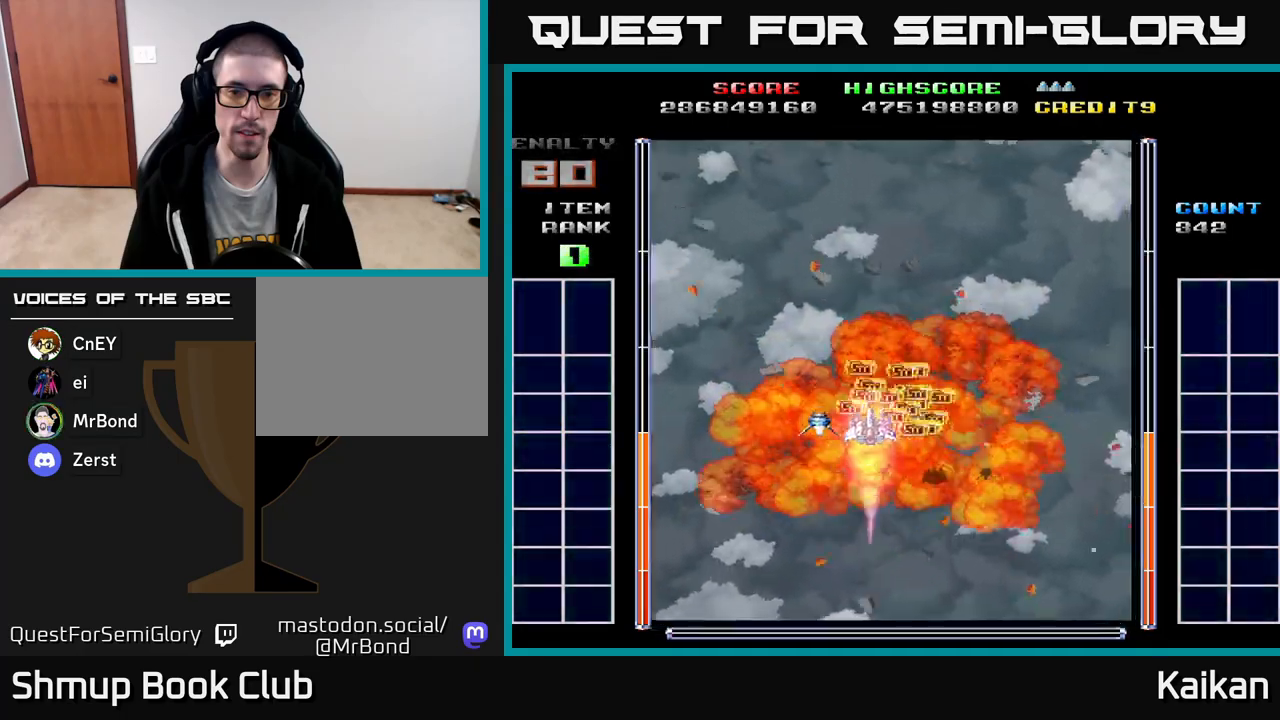
{"buttons": ["DPAD_UP"], "left_stick": "center", "events": [[483, "DPAD_UP", "down"]]}
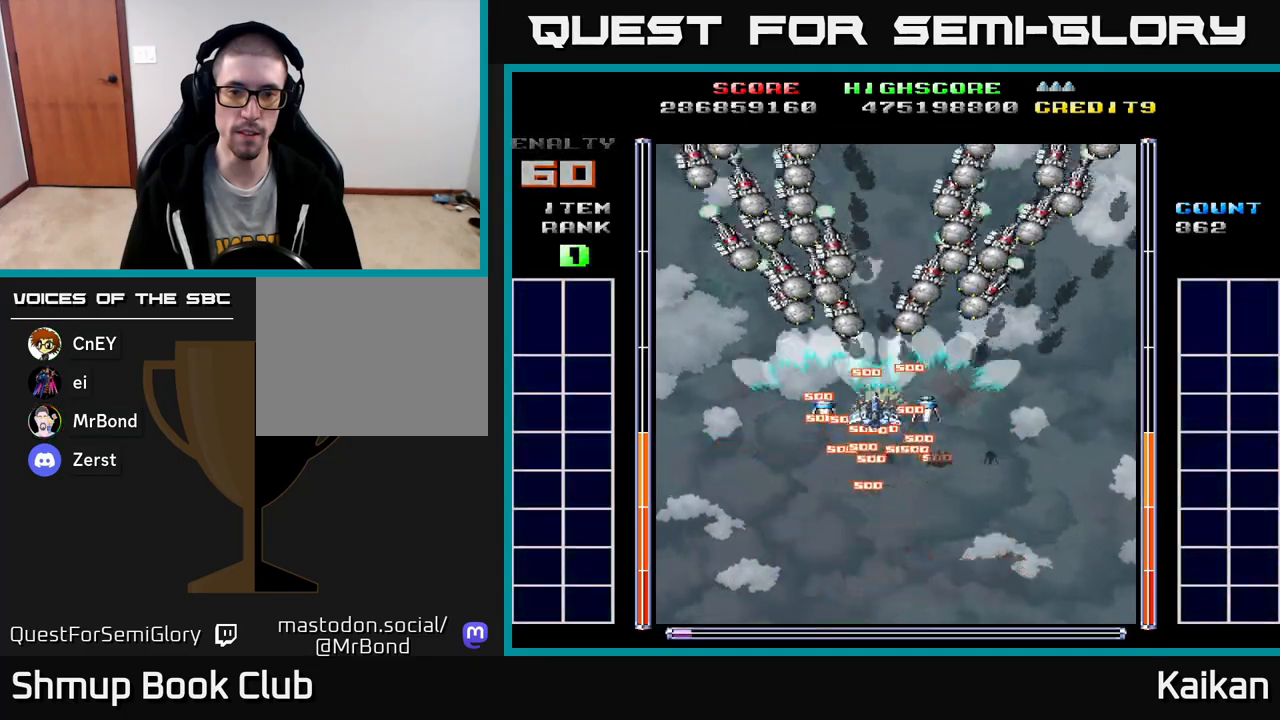
{"buttons": ["A", "DPAD_UP", "DPAD_RIGHT"], "left_stick": "center", "events": [[17, "A", "down"], [33, "DPAD_UP", "up"], [50, "DPAD_DOWN", "down"], [283, "DPAD_DOWN", "up"], [333, "DPAD_UP", "down"], [467, "DPAD_RIGHT", "down"]]}
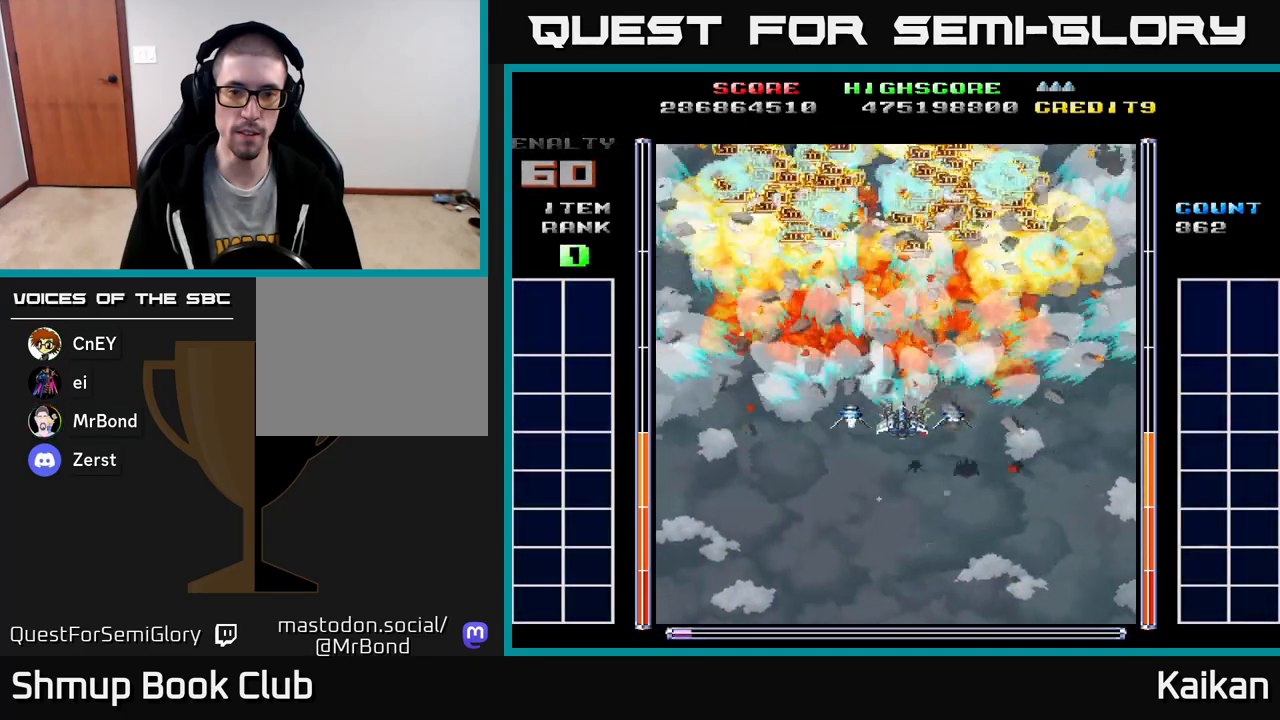
{"buttons": ["DPAD_DOWN"], "left_stick": "center", "events": [[100, "DPAD_RIGHT", "up"], [400, "A", "up"], [433, "DPAD_UP", "up"], [467, "DPAD_DOWN", "down"]]}
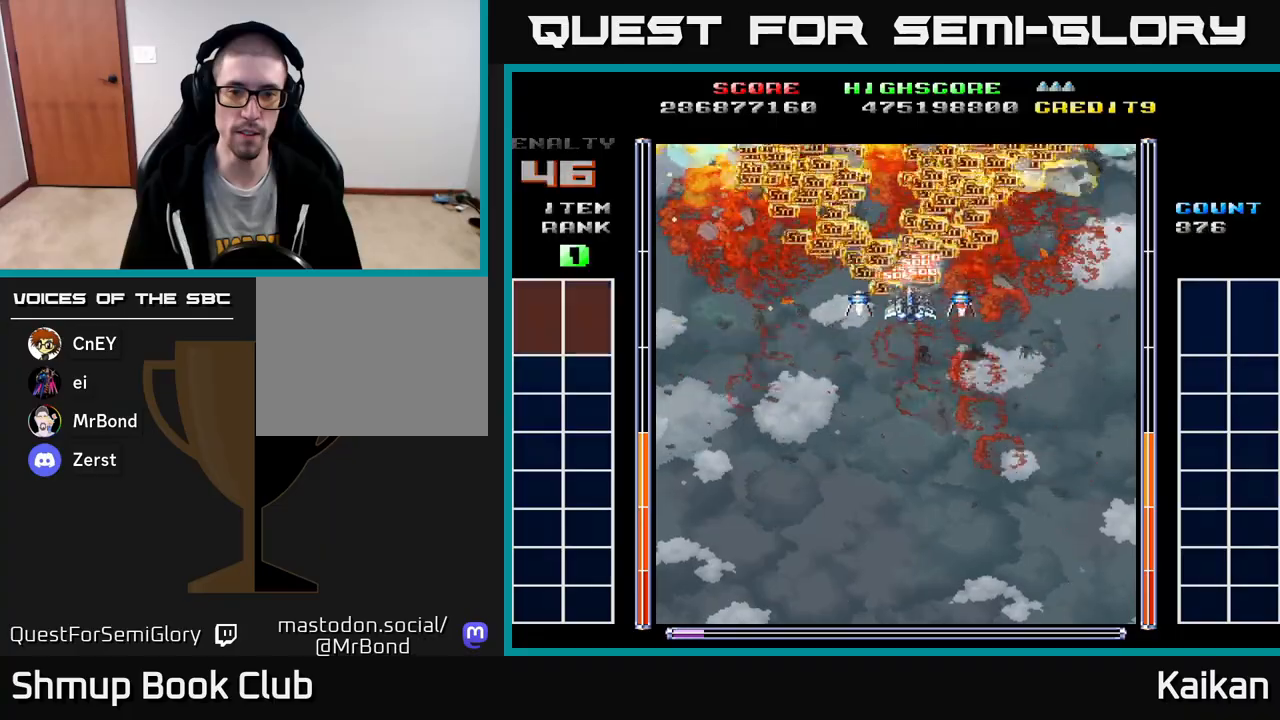
{"buttons": ["DPAD_DOWN"], "left_stick": "center", "events": []}
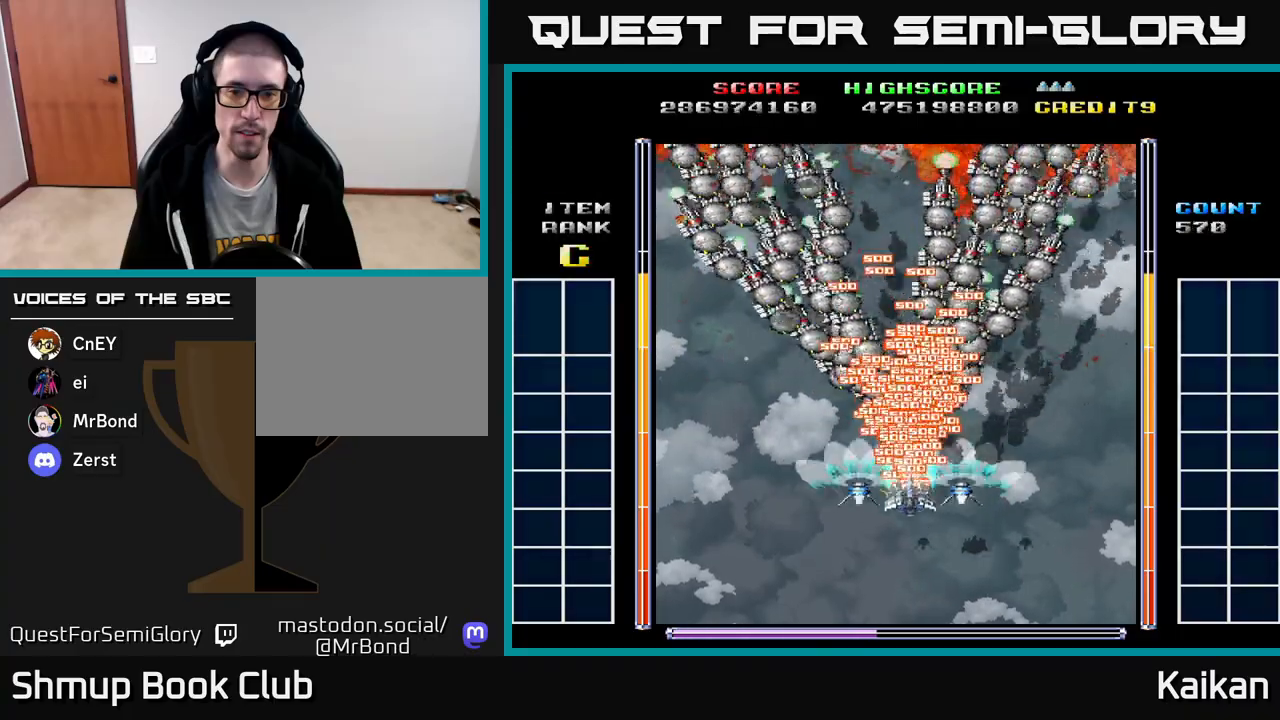
{"buttons": ["A", "DPAD_UP"], "left_stick": "center", "events": [[33, "A", "down"], [33, "DPAD_DOWN", "up"], [133, "DPAD_UP", "down"]]}
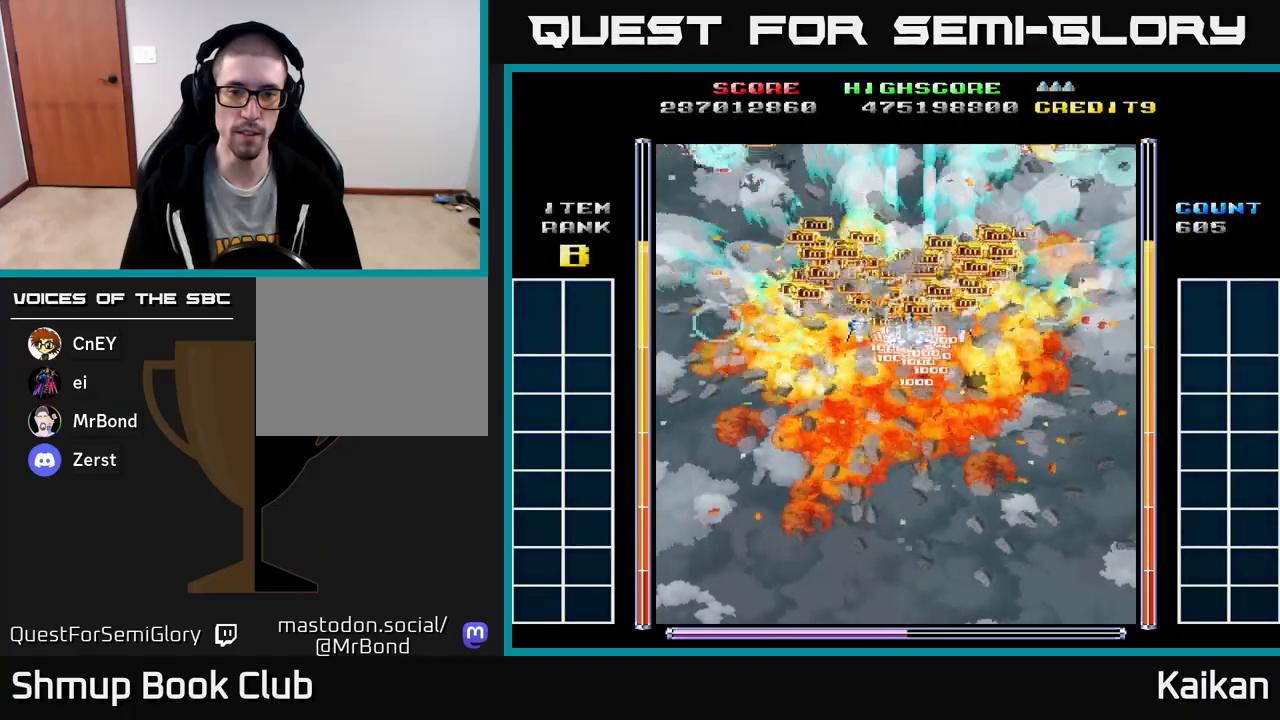
{"buttons": ["DPAD_DOWN"], "left_stick": "center", "events": [[17, "A", "up"], [167, "DPAD_UP", "up"], [200, "DPAD_DOWN", "down"]]}
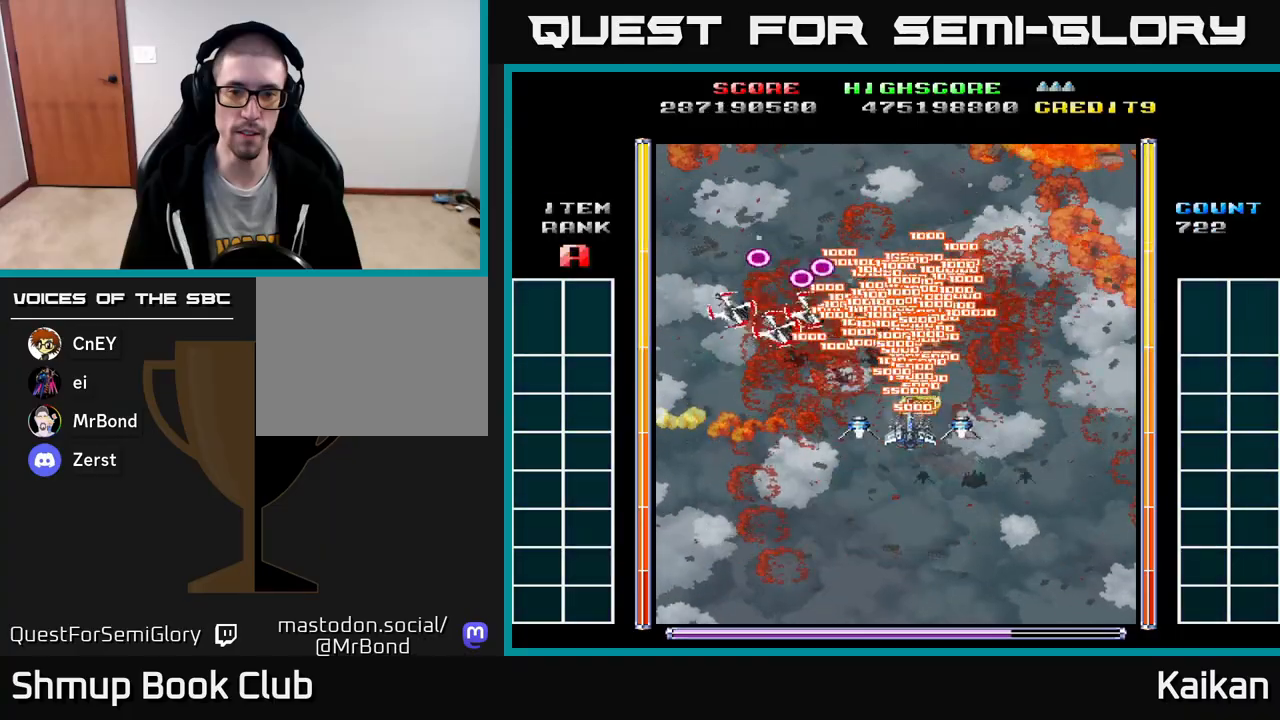
{"buttons": ["A", "DPAD_UP", "DPAD_LEFT"], "left_stick": "center", "events": [[217, "A", "down"], [250, "DPAD_LEFT", "down"], [283, "DPAD_DOWN", "up"], [383, "DPAD_UP", "down"]]}
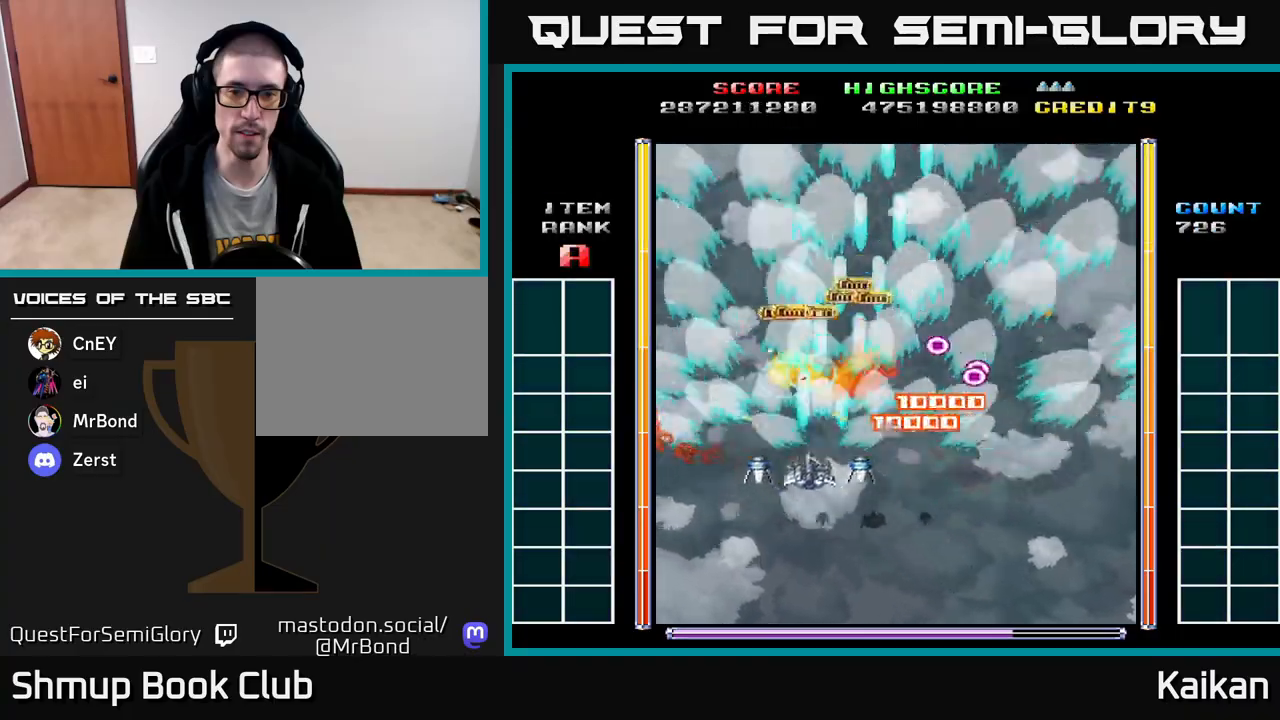
{"buttons": ["DPAD_RIGHT"], "left_stick": "center", "events": [[83, "A", "up"], [167, "DPAD_LEFT", "up"], [367, "DPAD_RIGHT", "down"], [383, "DPAD_UP", "up"]]}
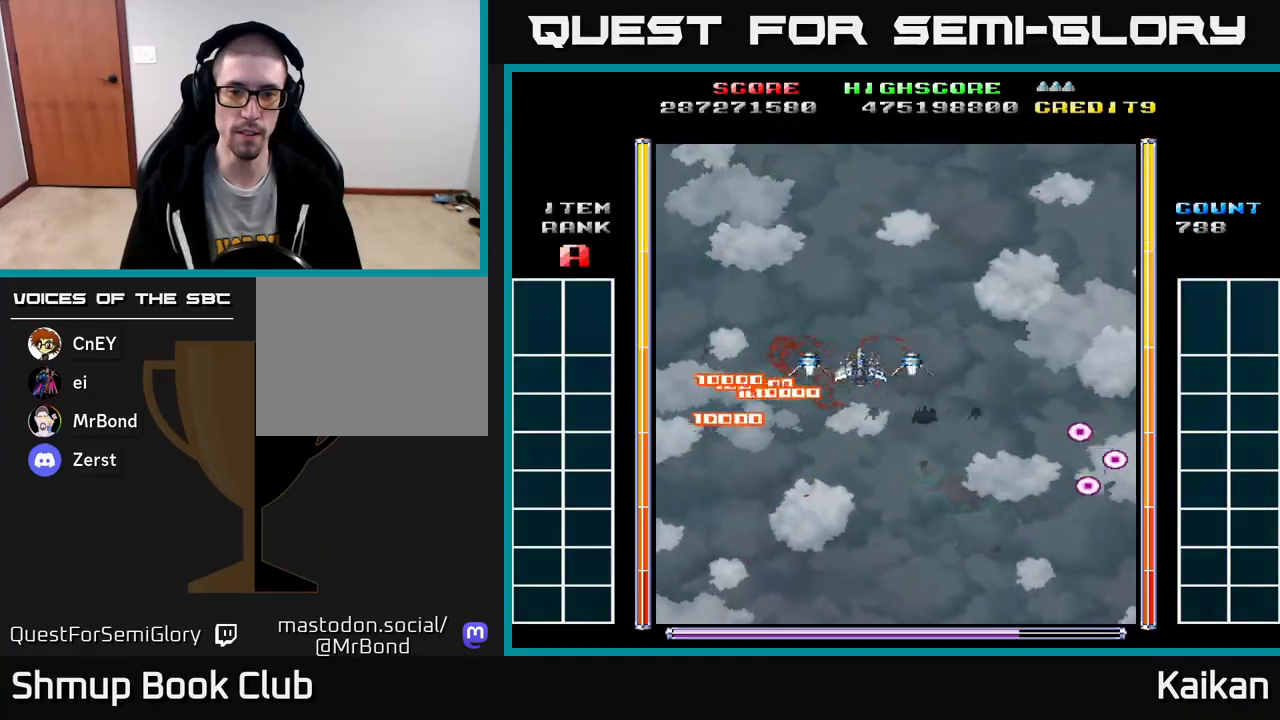
{"buttons": ["DPAD_DOWN"], "left_stick": "center", "events": [[67, "DPAD_DOWN", "down"], [417, "DPAD_RIGHT", "up"]]}
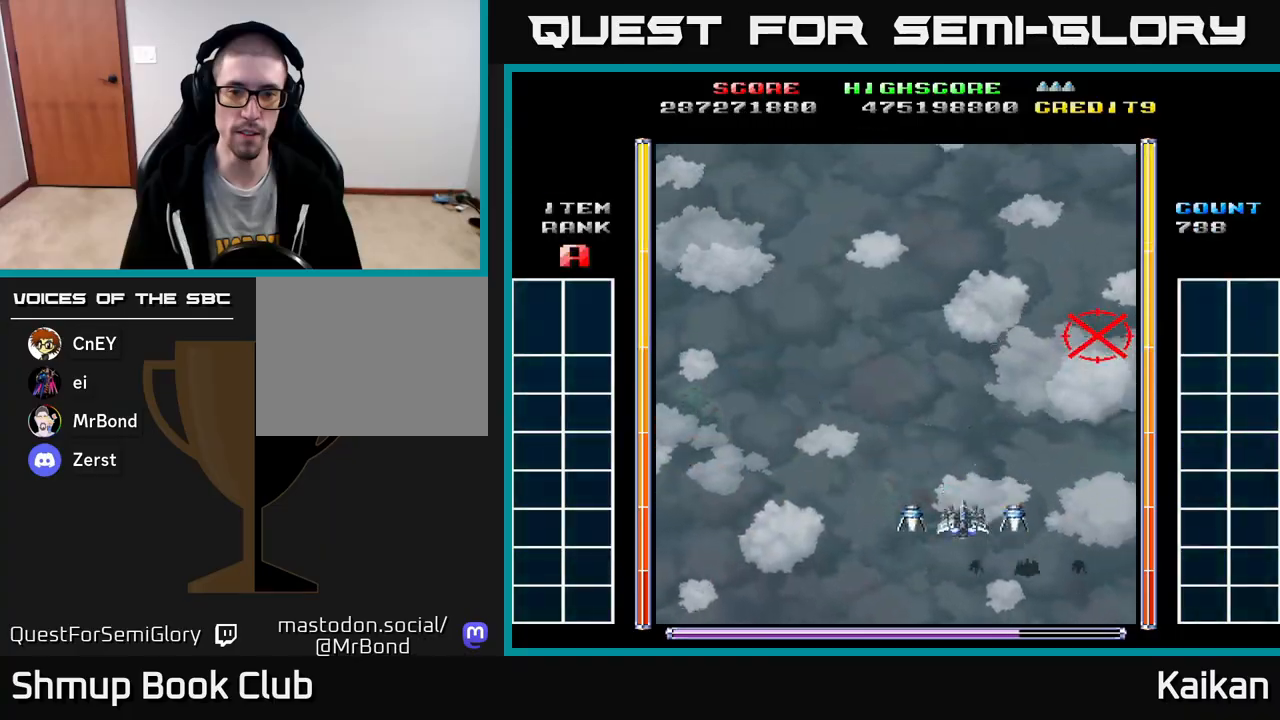
{"buttons": ["A", "DPAD_RIGHT"], "left_stick": "center", "events": [[67, "A", "down"], [150, "DPAD_DOWN", "up"], [200, "DPAD_UP", "down"], [383, "DPAD_RIGHT", "down"], [417, "DPAD_UP", "up"]]}
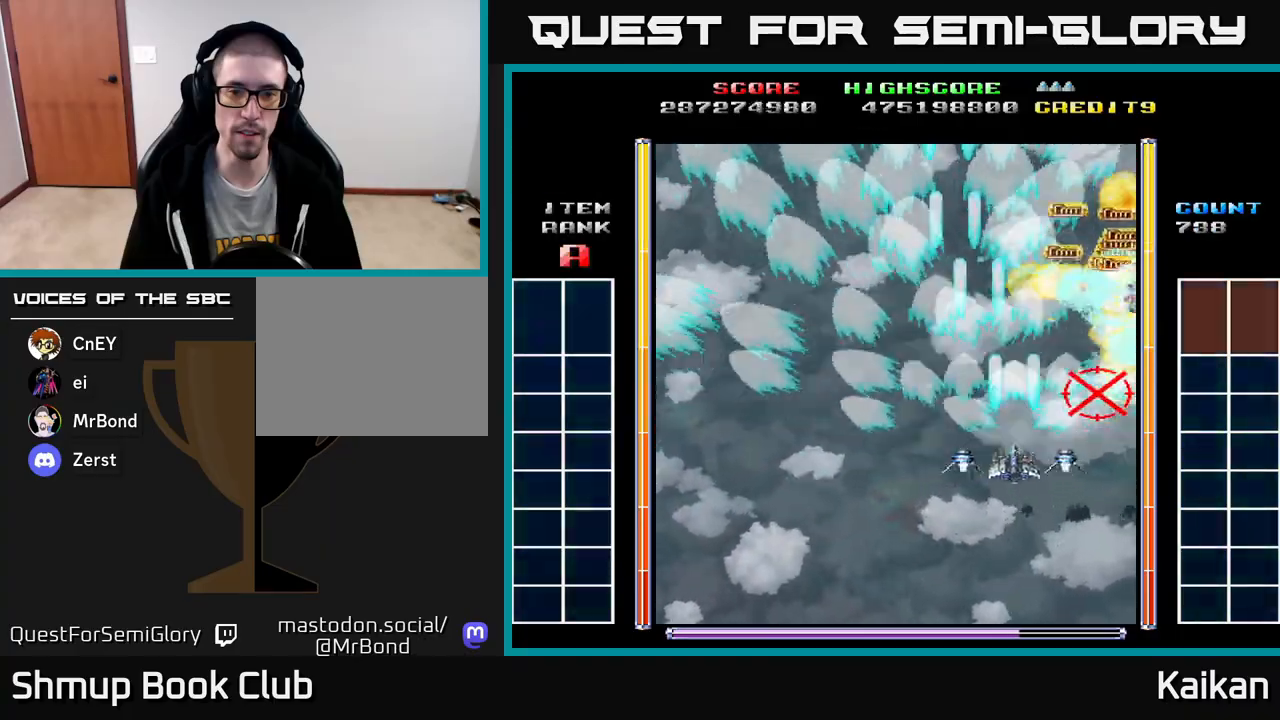
{"buttons": ["A"], "left_stick": "center", "events": [[17, "DPAD_RIGHT", "up"]]}
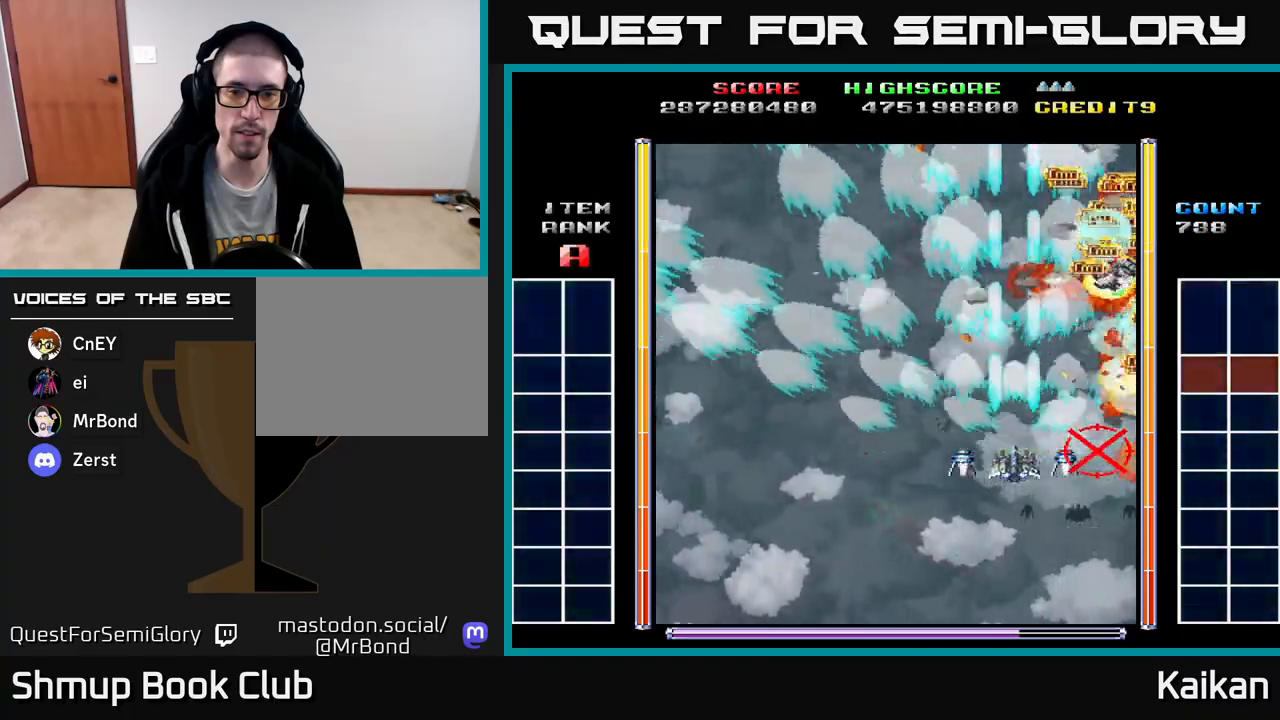
{"buttons": ["A"], "left_stick": "center", "events": []}
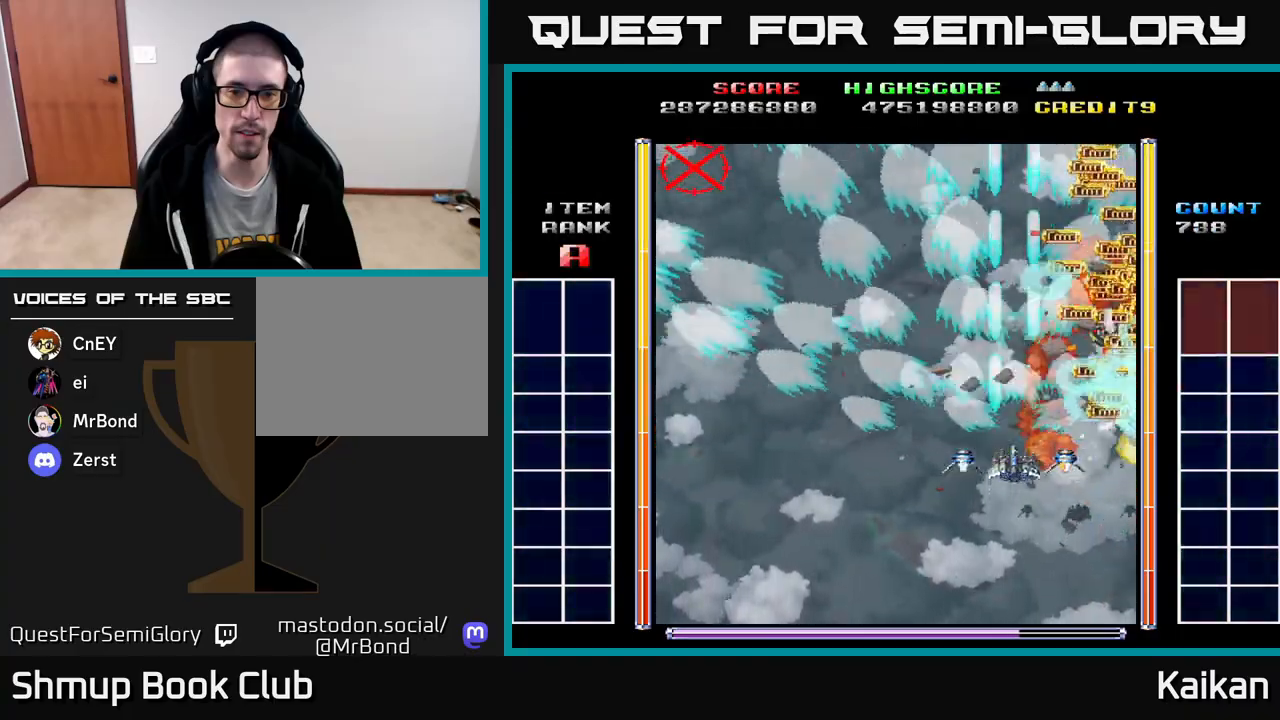
{"buttons": [], "left_stick": "center", "events": [[33, "A", "up"], [67, "DPAD_DOWN", "down"], [67, "DPAD_RIGHT", "down"], [100, "DPAD_DOWN", "up"], [183, "DPAD_RIGHT", "up"], [217, "DPAD_UP", "down"], [233, "DPAD_LEFT", "down"], [300, "DPAD_UP", "up"], [333, "DPAD_LEFT", "up"]]}
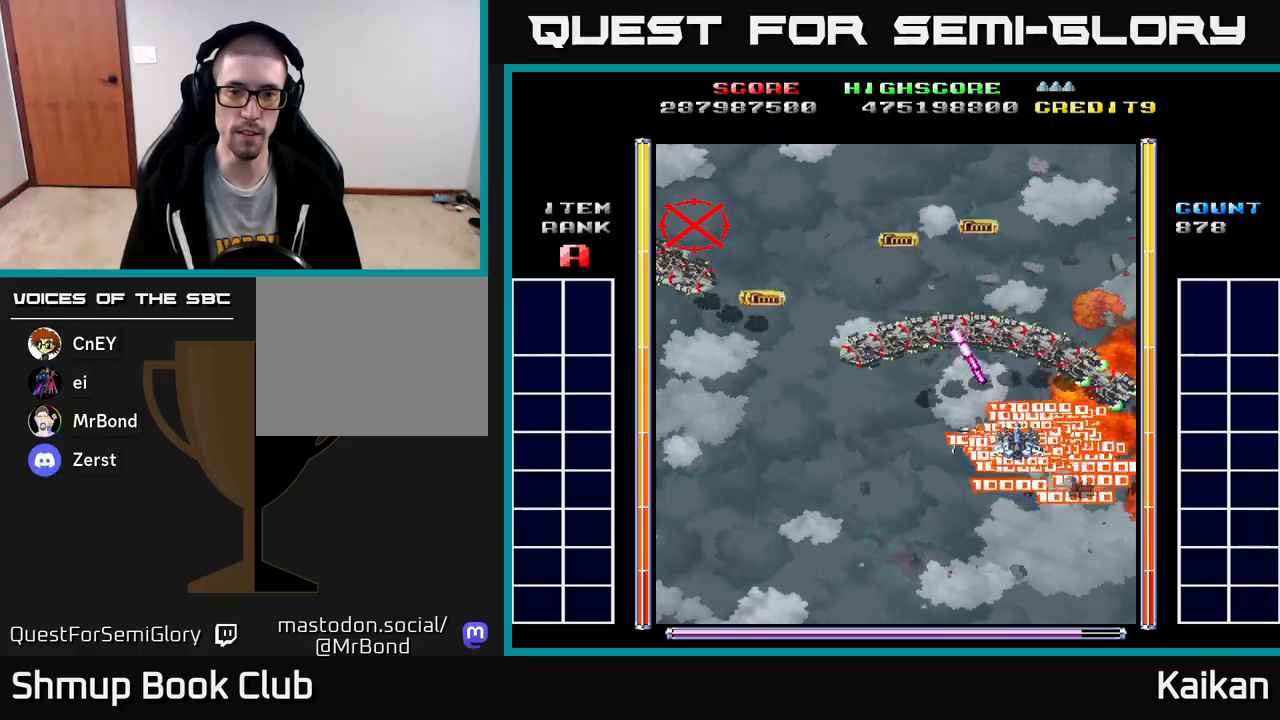
{"buttons": ["A", "DPAD_LEFT"], "left_stick": "center", "events": [[83, "DPAD_LEFT", "down"], [150, "A", "down"], [267, "DPAD_DOWN", "down"], [450, "DPAD_DOWN", "up"]]}
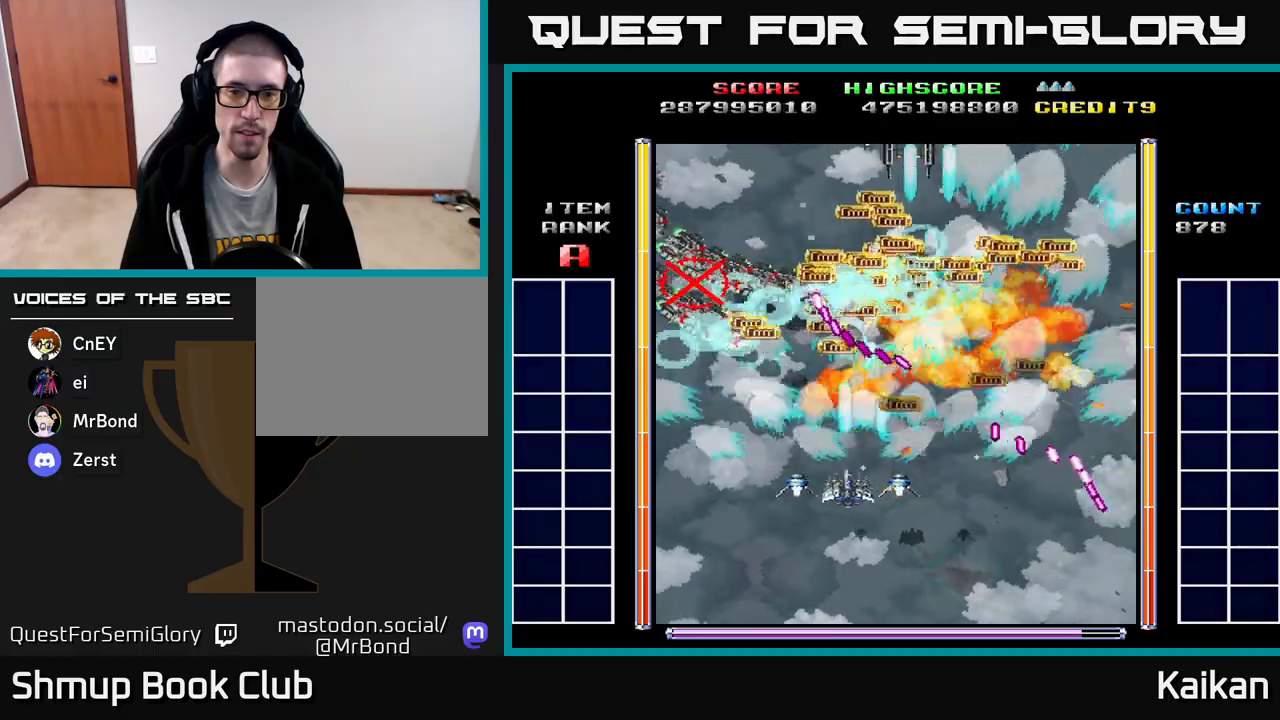
{"buttons": ["A", "DPAD_LEFT"], "left_stick": "center", "events": [[33, "DPAD_LEFT", "up"], [33, "DPAD_UP", "down"], [83, "DPAD_RIGHT", "down"], [133, "DPAD_UP", "up"], [150, "DPAD_DOWN", "down"], [167, "DPAD_RIGHT", "up"], [200, "DPAD_LEFT", "down"], [400, "DPAD_DOWN", "up"]]}
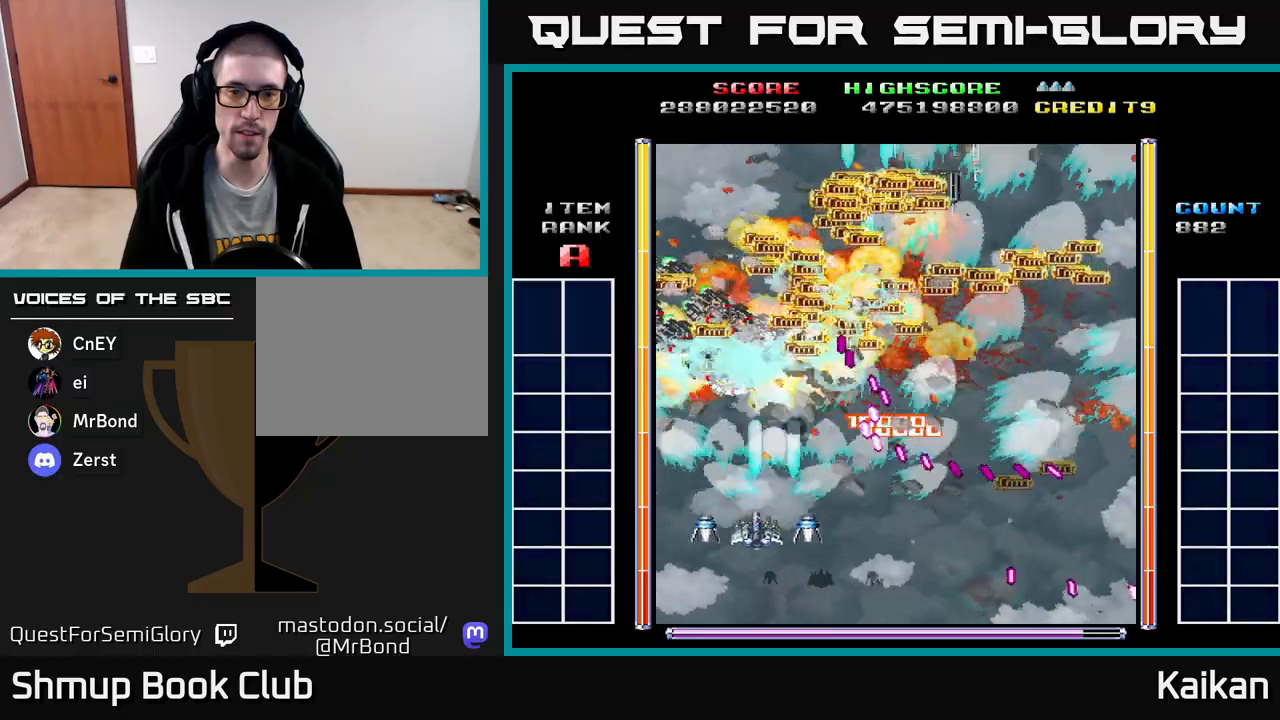
{"buttons": ["DPAD_UP"], "left_stick": "center", "events": [[67, "A", "up"], [333, "DPAD_UP", "down"], [350, "DPAD_LEFT", "up"]]}
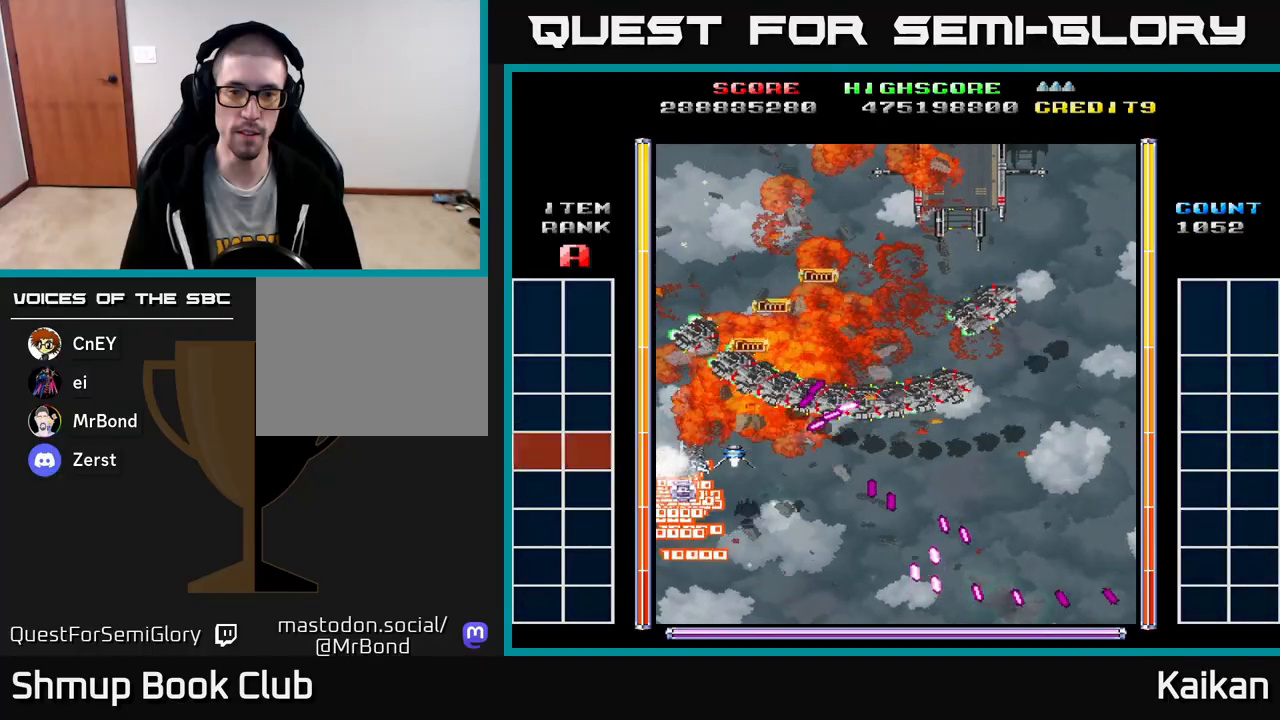
{"buttons": ["A", "DPAD_RIGHT"], "left_stick": "center", "events": [[17, "DPAD_UP", "up"], [33, "DPAD_RIGHT", "down"], [67, "A", "down"], [83, "DPAD_UP", "down"], [133, "DPAD_UP", "up"], [233, "DPAD_DOWN", "down"], [467, "DPAD_DOWN", "up"]]}
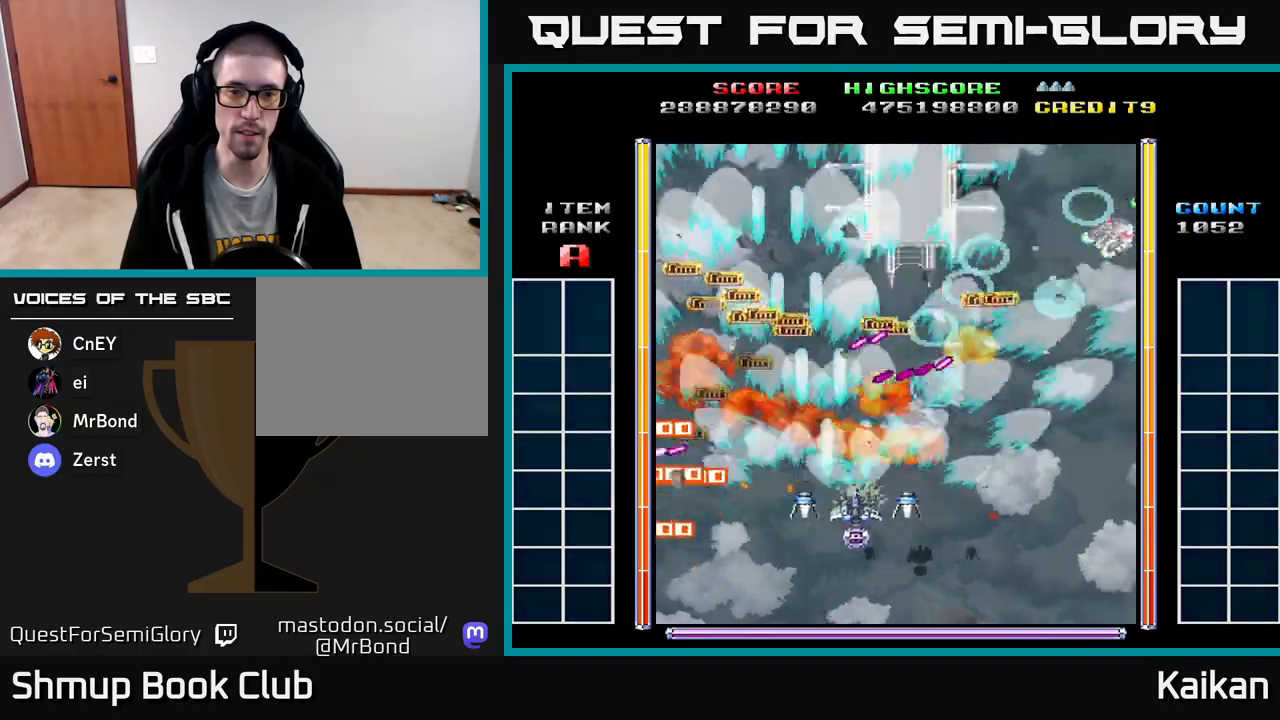
{"buttons": ["DPAD_UP"], "left_stick": "center", "events": [[283, "A", "up"], [400, "DPAD_UP", "down"], [467, "DPAD_RIGHT", "up"]]}
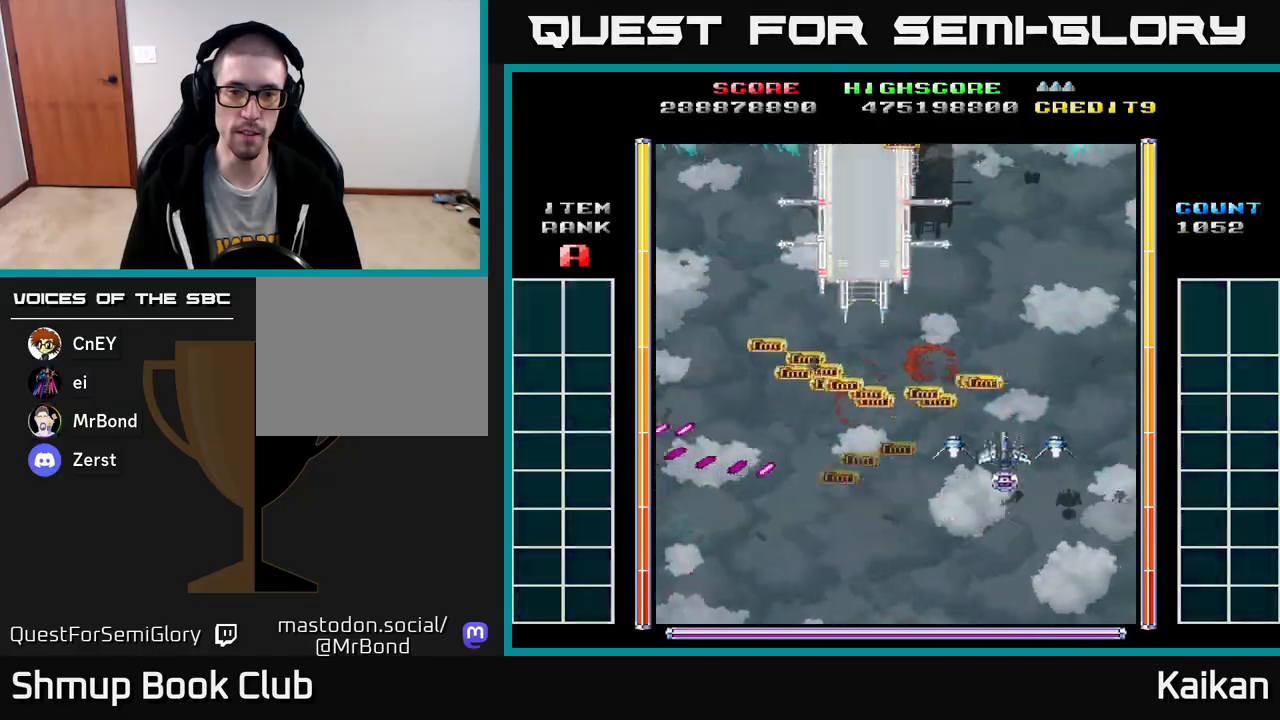
{"buttons": ["DPAD_DOWN", "DPAD_RIGHT"], "left_stick": "center", "events": [[33, "DPAD_LEFT", "down"], [233, "DPAD_UP", "up"], [333, "DPAD_LEFT", "up"], [350, "DPAD_DOWN", "down"], [383, "DPAD_RIGHT", "down"]]}